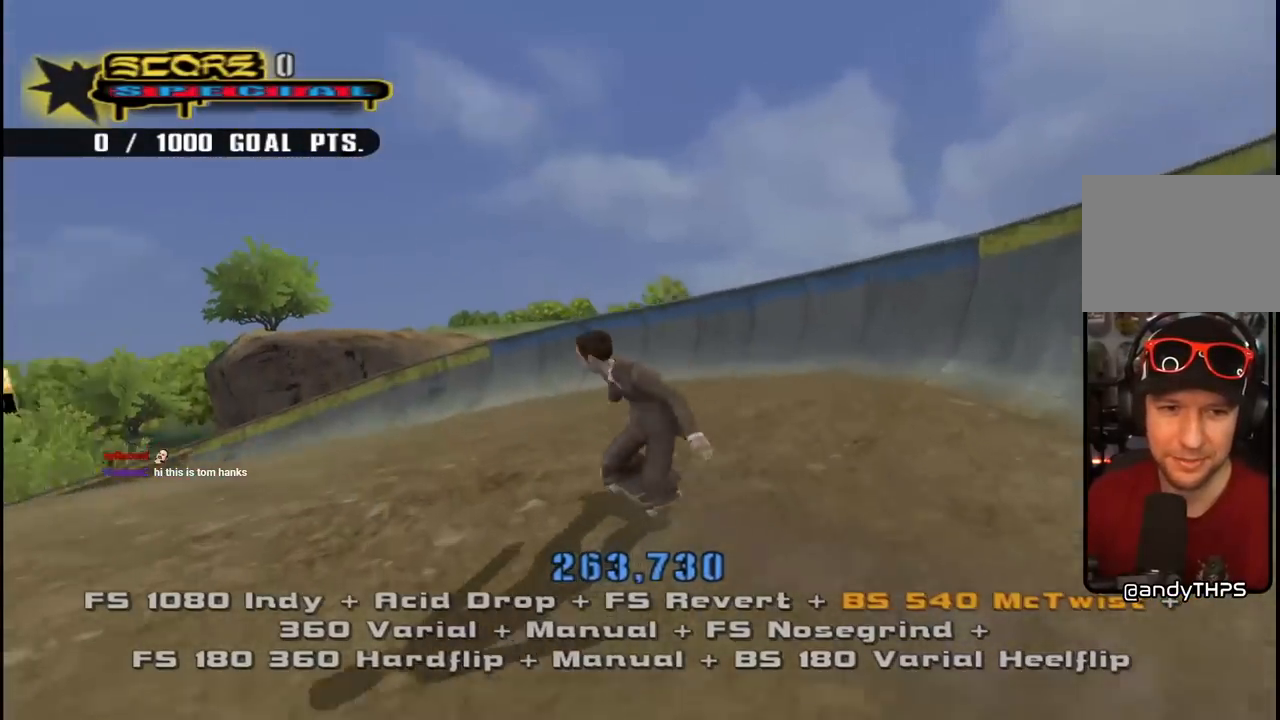
Gameplay with a controller (PlayStation layout); each line is a JSON object with the inputs held at the frame after it. "events" lists button and stick changes between this image and that frame as [ms after this image, input, new state], when the widget could be followed in between. Not read: L1.
{"buttons": ["CROSS", "CIRCLE", "TRIANGLE", "DPAD_LEFT"], "left_stick": "center", "right_stick": "center", "events": [[50, "DPAD_DOWN", "down"], [83, "DPAD_DOWN", "up"], [183, "DPAD_UP", "down"], [250, "DPAD_LEFT", "down"], [367, "CIRCLE", "down"], [383, "DPAD_UP", "up"], [450, "TRIANGLE", "down"]]}
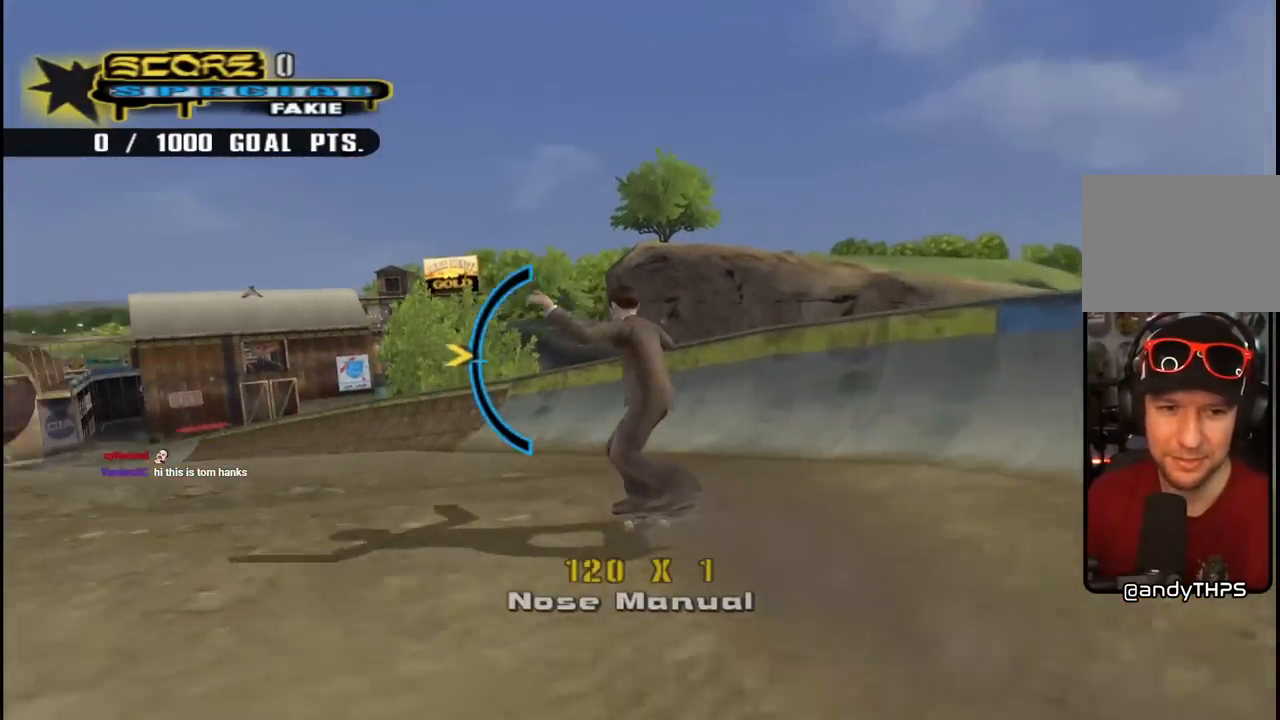
{"buttons": ["CROSS", "DPAD_LEFT"], "left_stick": "center", "right_stick": "center", "events": [[83, "TRIANGLE", "up"], [117, "CIRCLE", "up"], [167, "DPAD_LEFT", "up"], [233, "DPAD_DOWN", "down"], [300, "DPAD_DOWN", "up"], [433, "DPAD_LEFT", "down"]]}
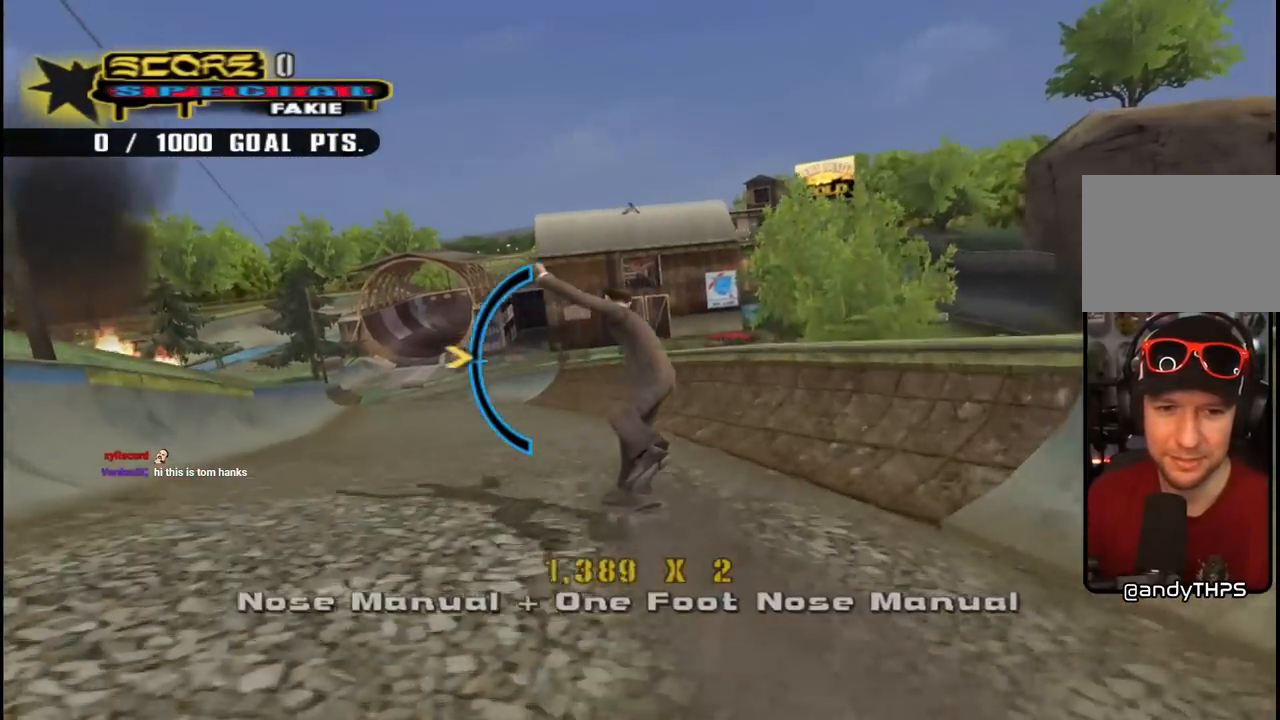
{"buttons": ["CROSS"], "left_stick": "center", "right_stick": "center", "events": [[33, "DPAD_LEFT", "up"], [217, "DPAD_UP", "down"], [267, "DPAD_UP", "up"]]}
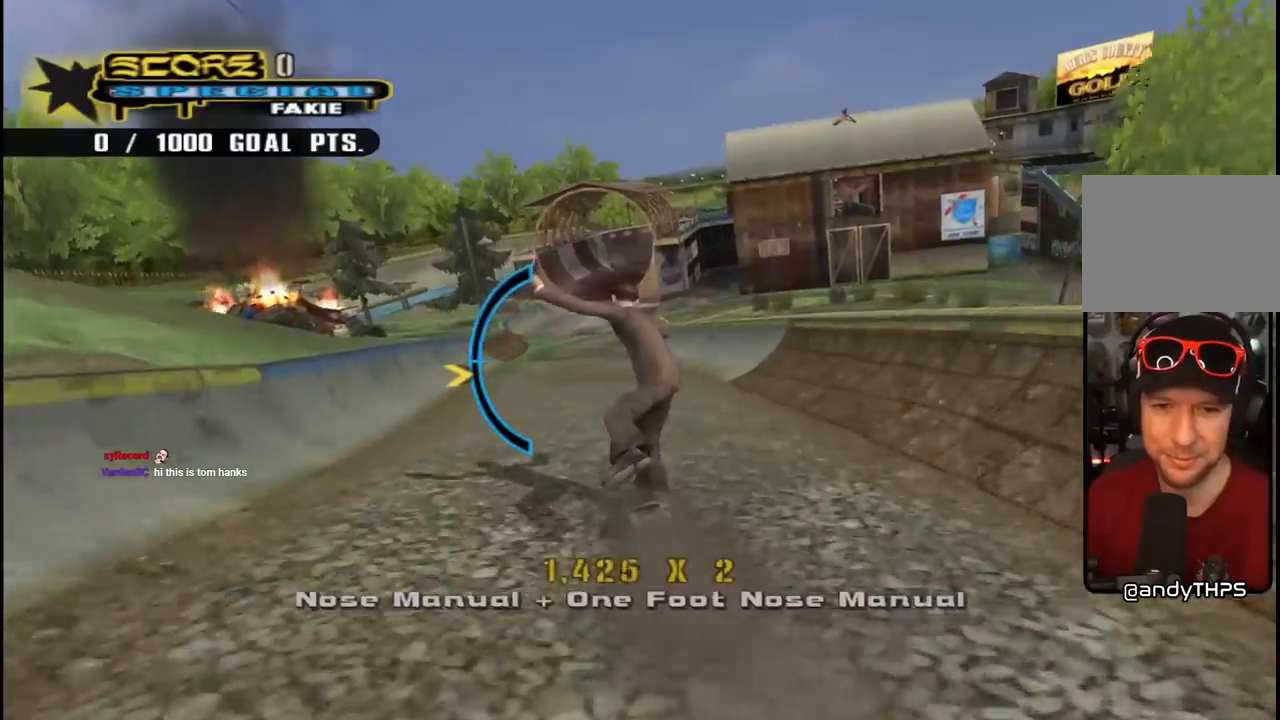
{"buttons": ["CROSS"], "left_stick": "center", "right_stick": "center", "events": []}
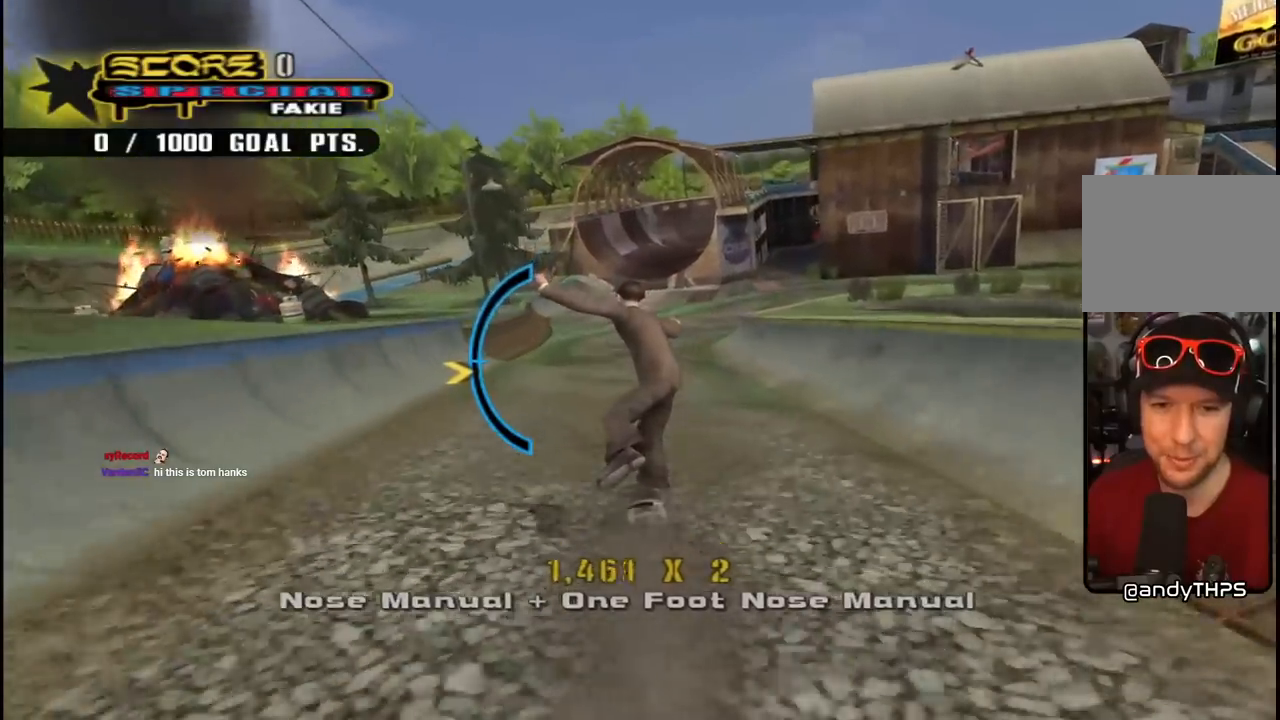
{"buttons": ["CROSS"], "left_stick": "center", "right_stick": "center", "events": []}
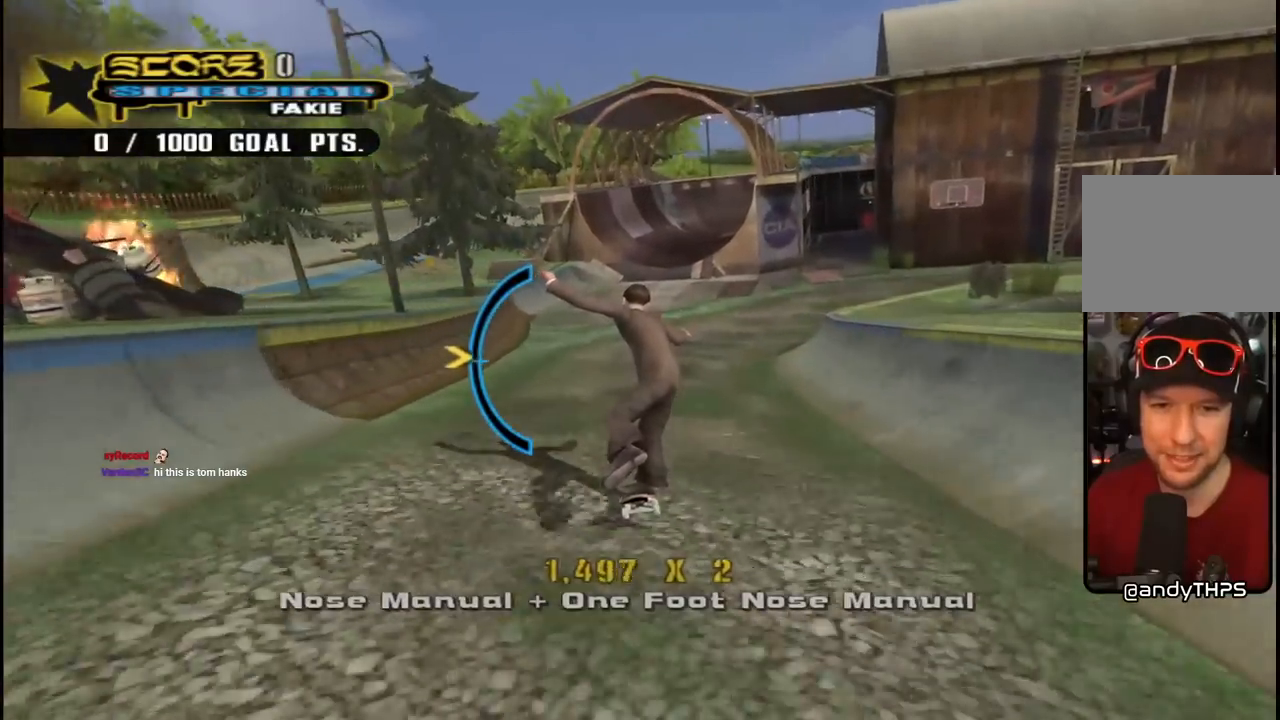
{"buttons": ["CROSS", "DPAD_RIGHT"], "left_stick": "center", "right_stick": "center", "events": [[183, "DPAD_DOWN", "down"], [250, "DPAD_DOWN", "up"], [417, "DPAD_RIGHT", "down"]]}
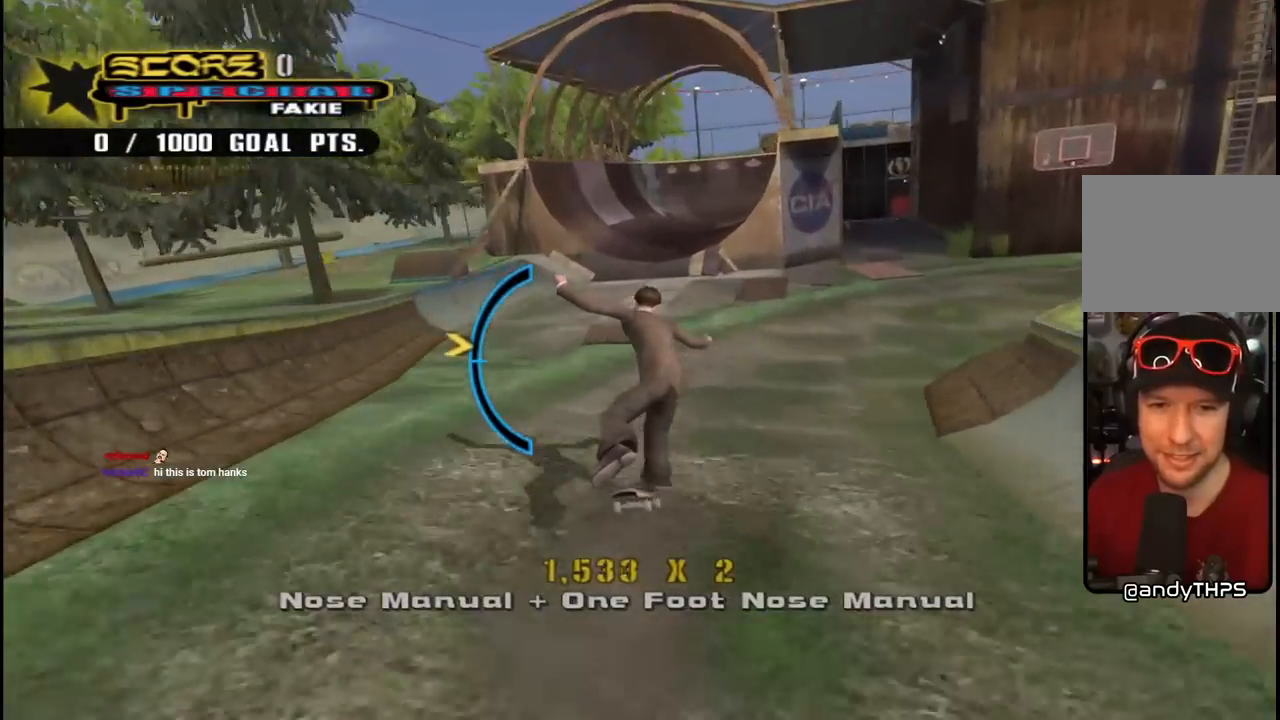
{"buttons": ["CROSS"], "left_stick": "center", "right_stick": "center", "events": [[383, "DPAD_RIGHT", "up"]]}
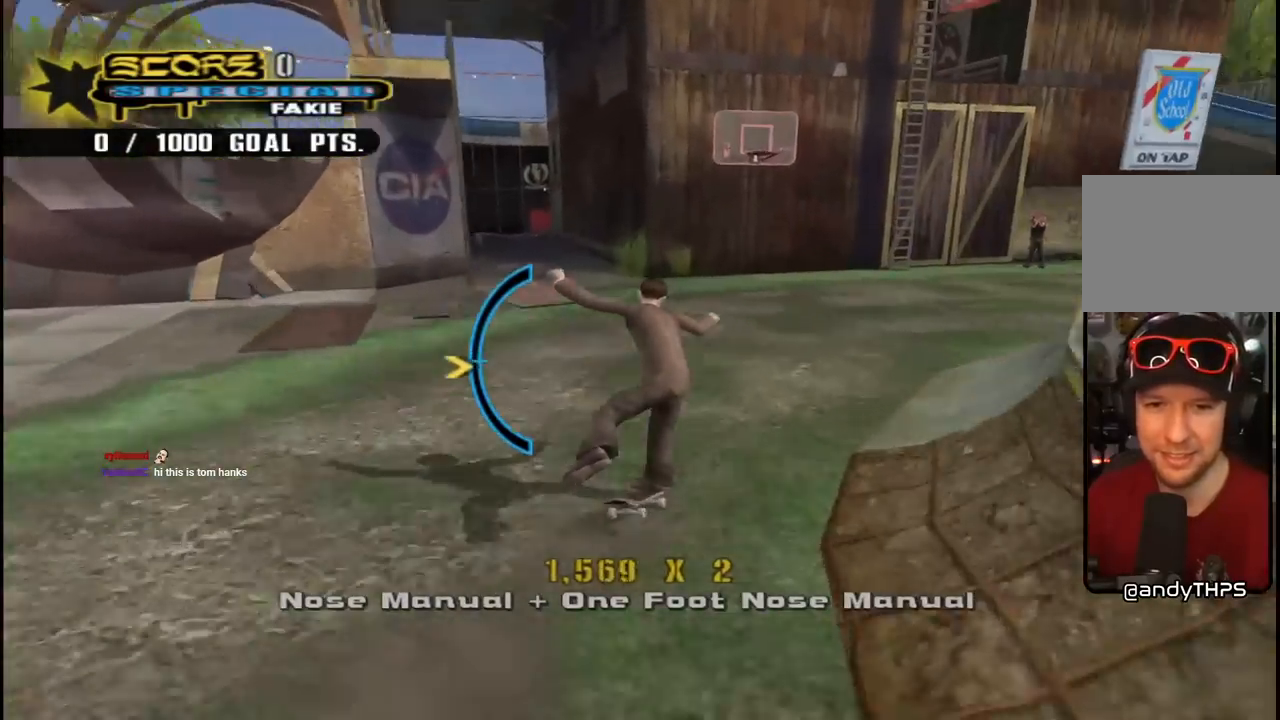
{"buttons": ["CROSS", "DPAD_RIGHT"], "left_stick": "center", "right_stick": "center", "events": [[17, "DPAD_RIGHT", "down"], [150, "DPAD_UP", "down"], [183, "DPAD_RIGHT", "up"], [250, "DPAD_UP", "up"], [267, "DPAD_RIGHT", "down"]]}
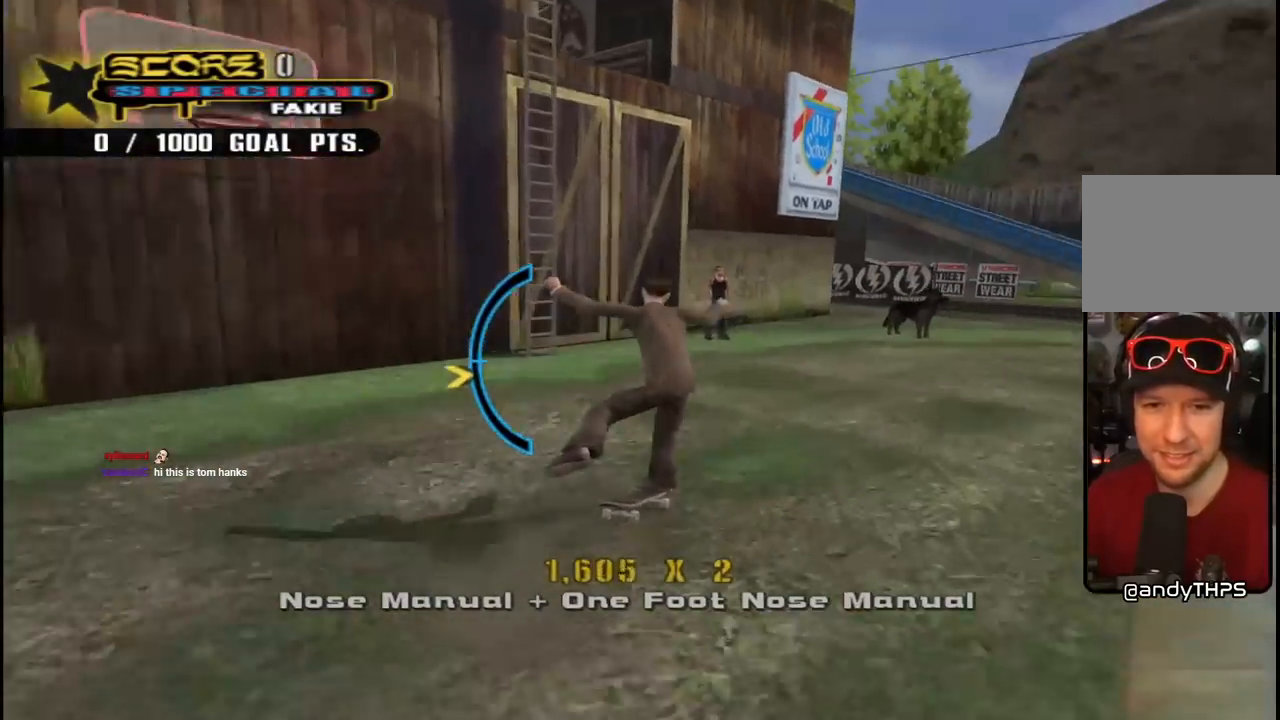
{"buttons": ["CROSS", "DPAD_RIGHT"], "left_stick": "center", "right_stick": "center", "events": []}
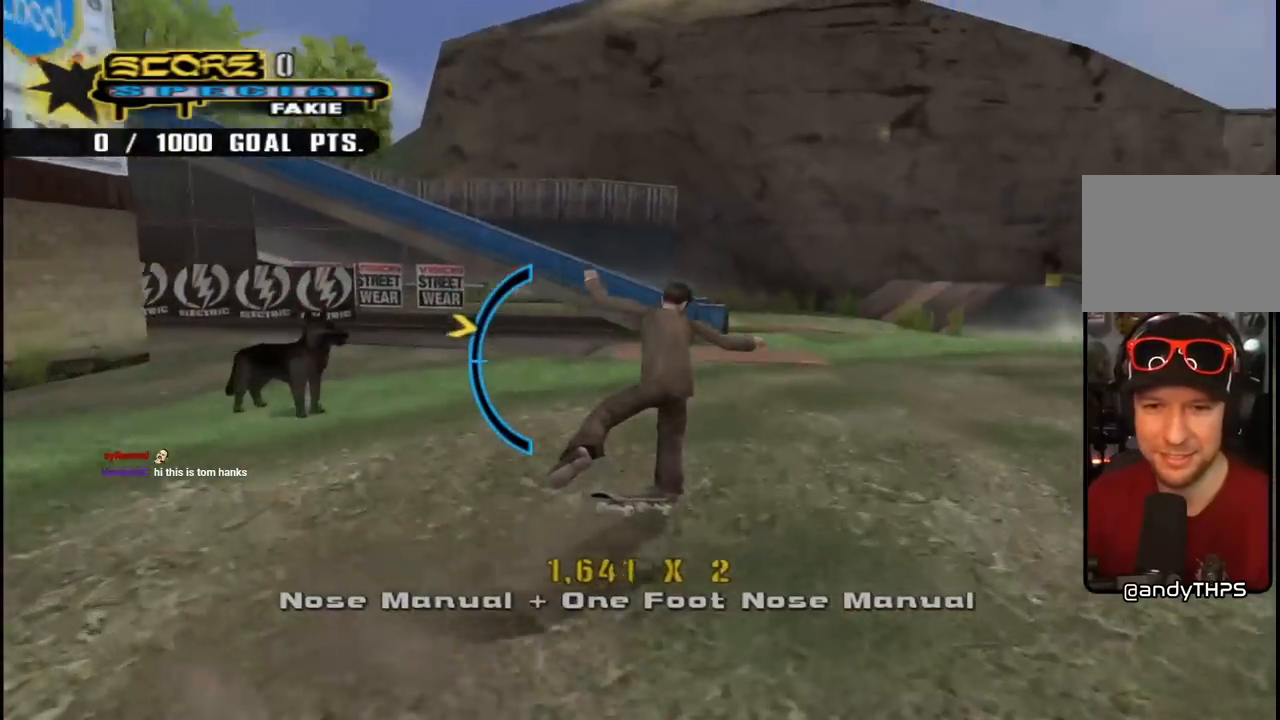
{"buttons": ["CROSS"], "left_stick": "center", "right_stick": "center", "events": [[33, "DPAD_DOWN", "down"], [83, "DPAD_RIGHT", "up"], [183, "DPAD_DOWN", "up"], [267, "DPAD_RIGHT", "down"], [383, "DPAD_RIGHT", "up"]]}
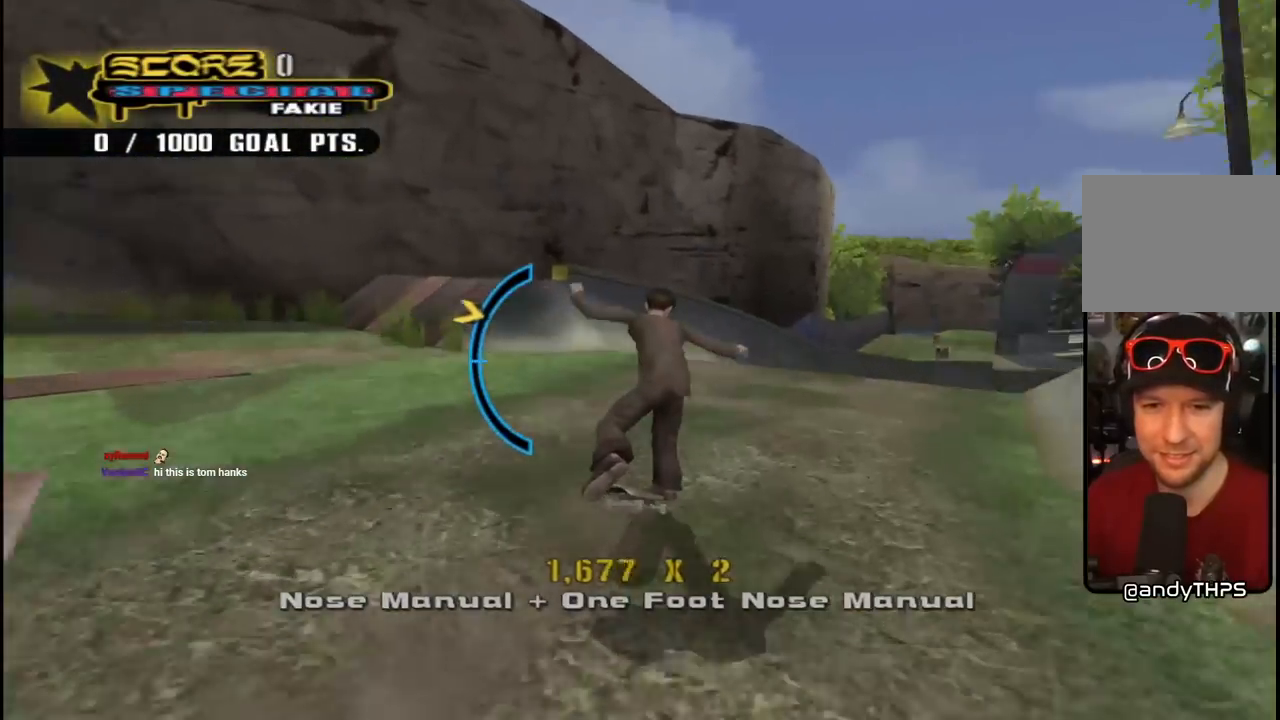
{"buttons": ["CROSS"], "left_stick": "center", "right_stick": "center", "events": [[83, "DPAD_RIGHT", "down"], [167, "DPAD_RIGHT", "up"]]}
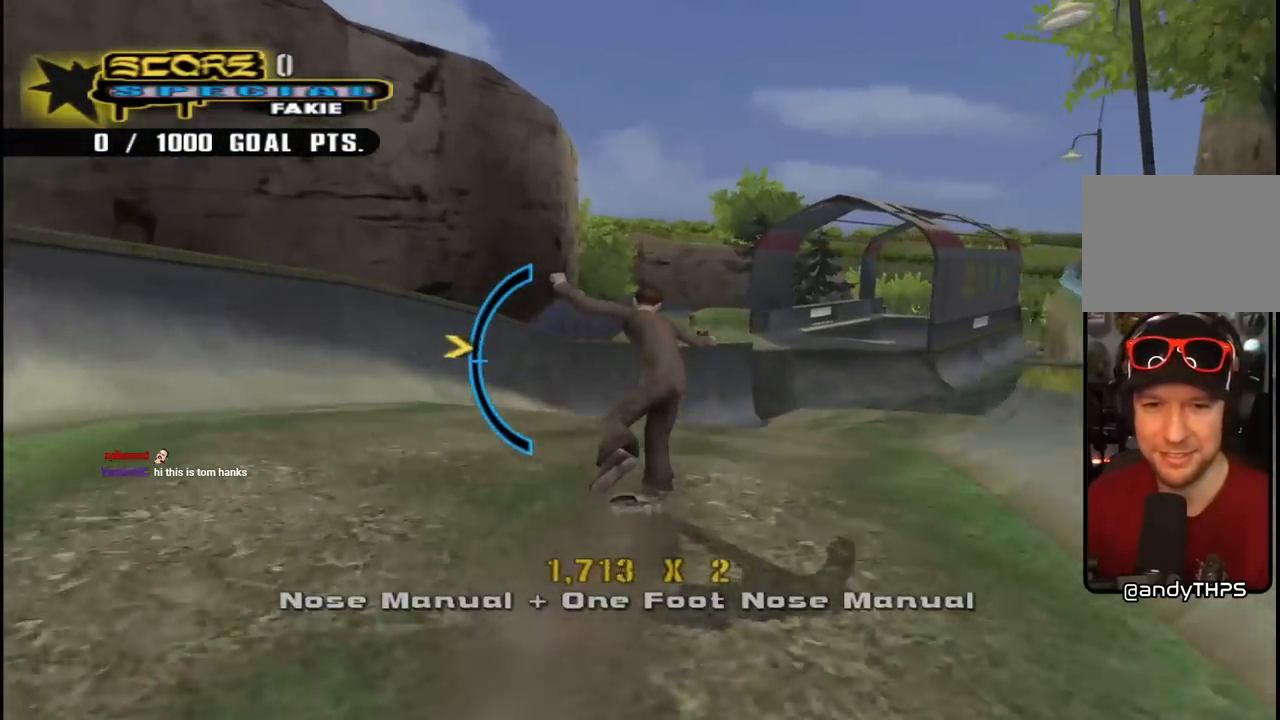
{"buttons": ["CROSS"], "left_stick": "center", "right_stick": "center", "events": [[33, "DPAD_RIGHT", "down"], [100, "DPAD_RIGHT", "up"], [200, "DPAD_UP", "down"], [317, "DPAD_UP", "up"]]}
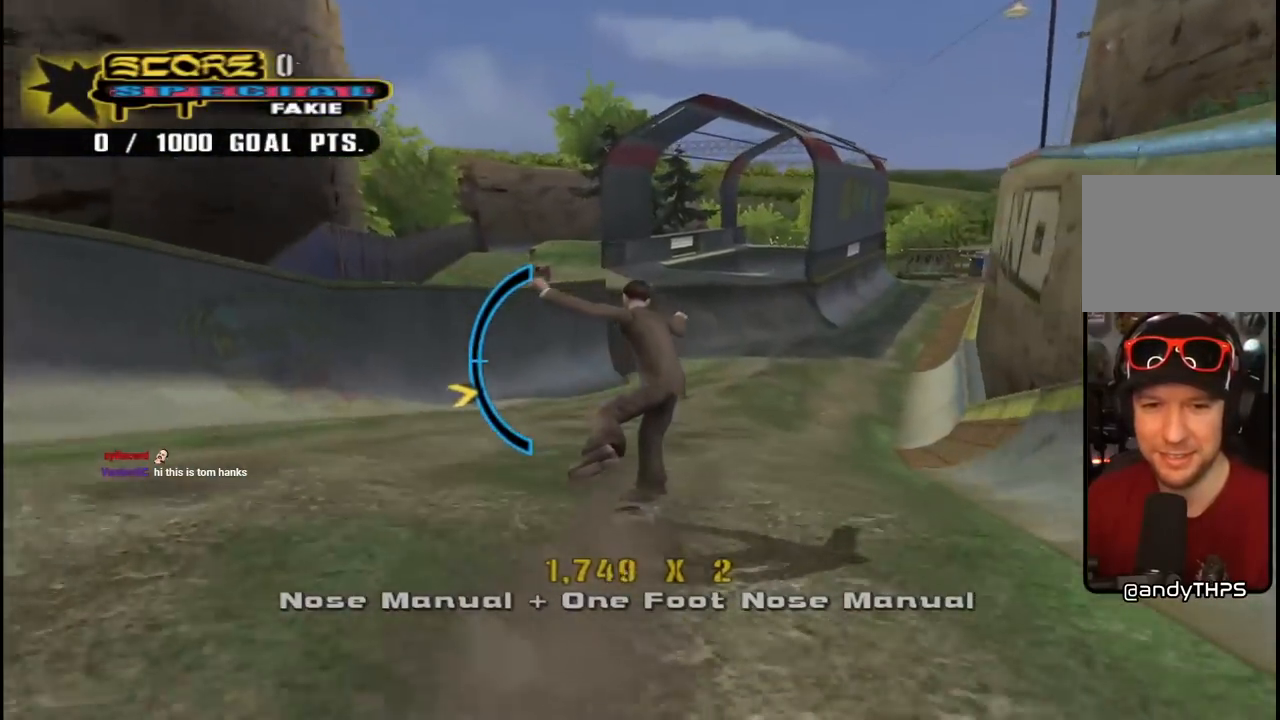
{"buttons": ["CROSS"], "left_stick": "center", "right_stick": "center", "events": [[83, "DPAD_RIGHT", "down"], [217, "DPAD_RIGHT", "up"]]}
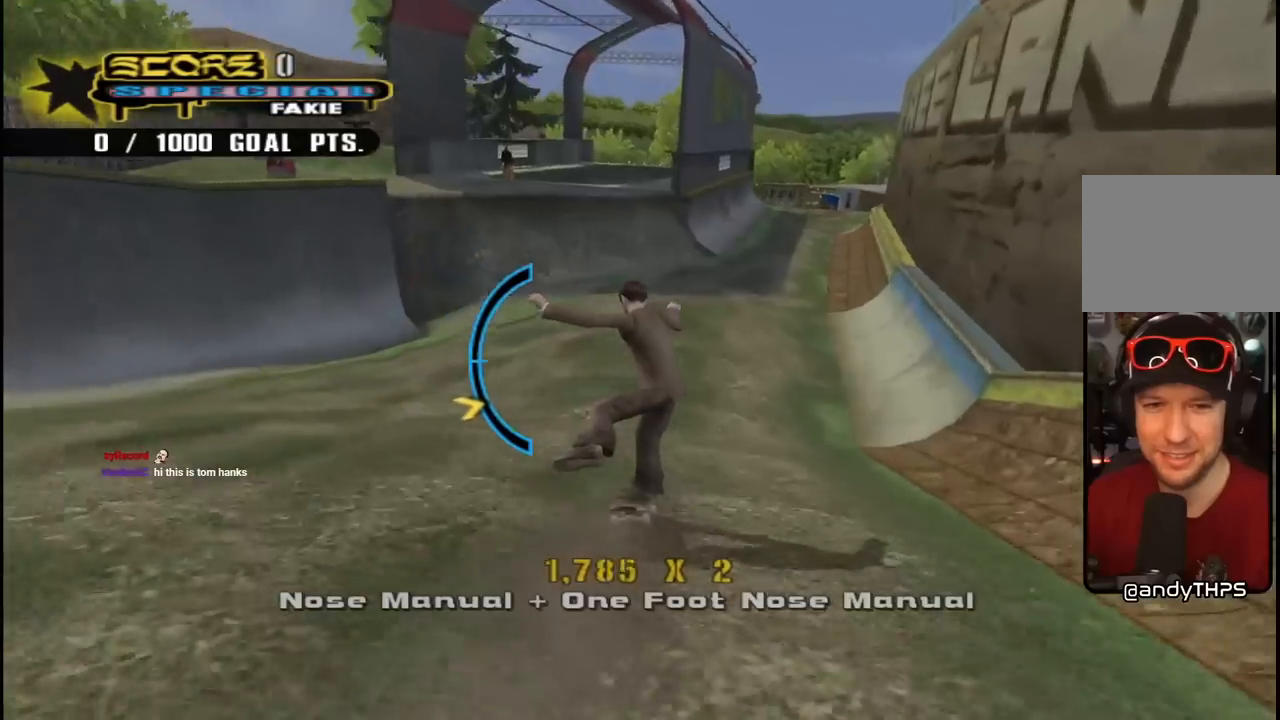
{"buttons": ["CROSS"], "left_stick": "center", "right_stick": "center", "events": [[67, "DPAD_RIGHT", "down"], [133, "DPAD_RIGHT", "up"], [400, "DPAD_UP", "down"], [467, "DPAD_UP", "up"]]}
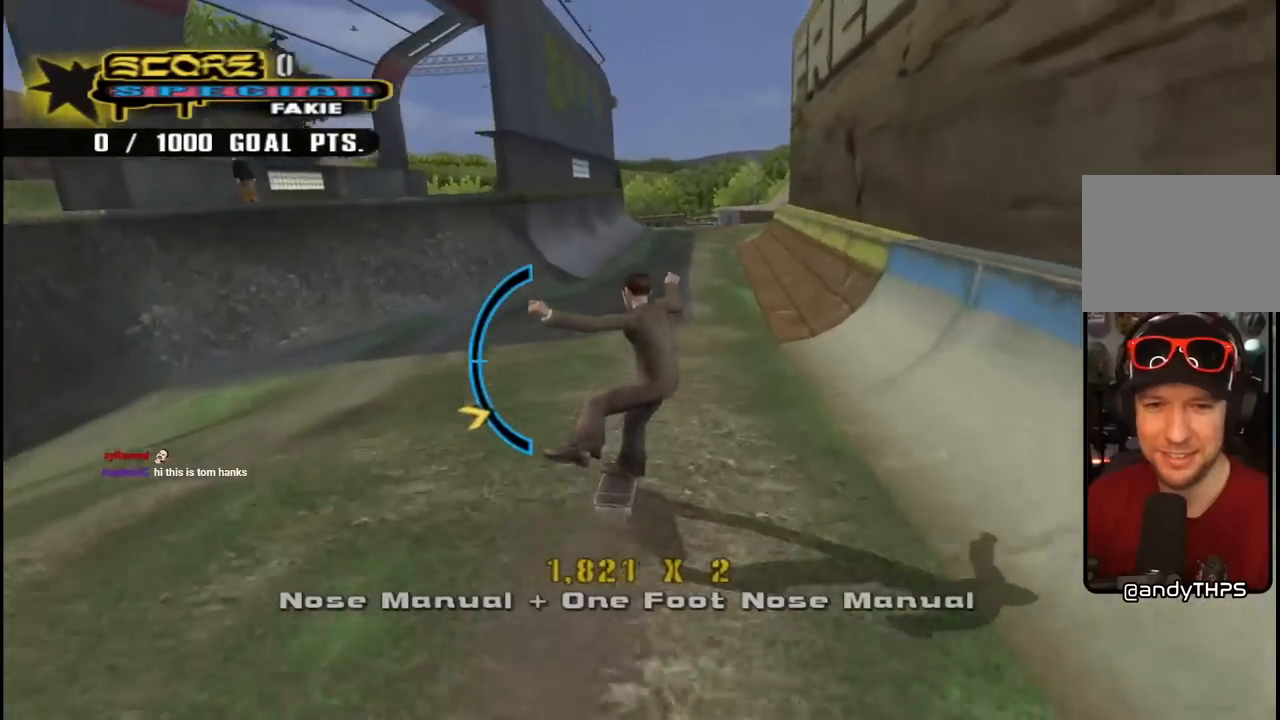
{"buttons": ["CROSS"], "left_stick": "center", "right_stick": "center", "events": [[300, "DPAD_DOWN", "down"], [433, "DPAD_DOWN", "up"]]}
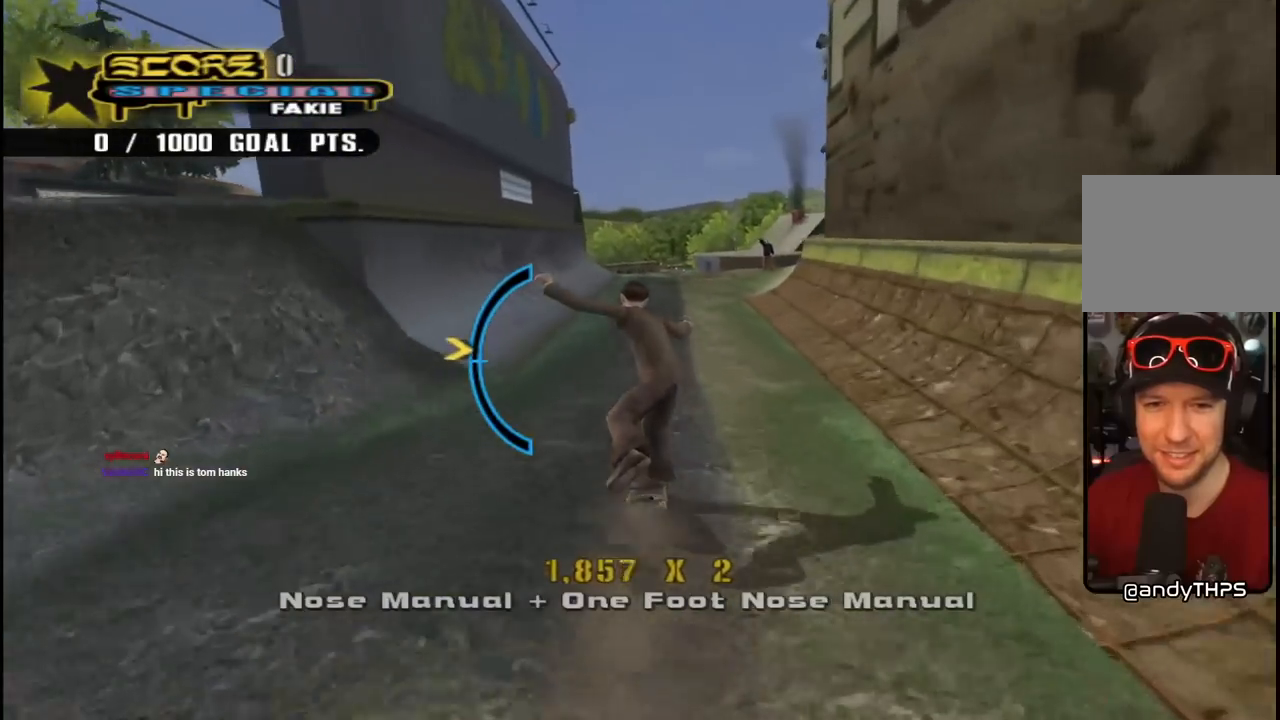
{"buttons": ["CROSS"], "left_stick": "center", "right_stick": "center", "events": [[333, "DPAD_DOWN", "down"], [417, "DPAD_DOWN", "up"]]}
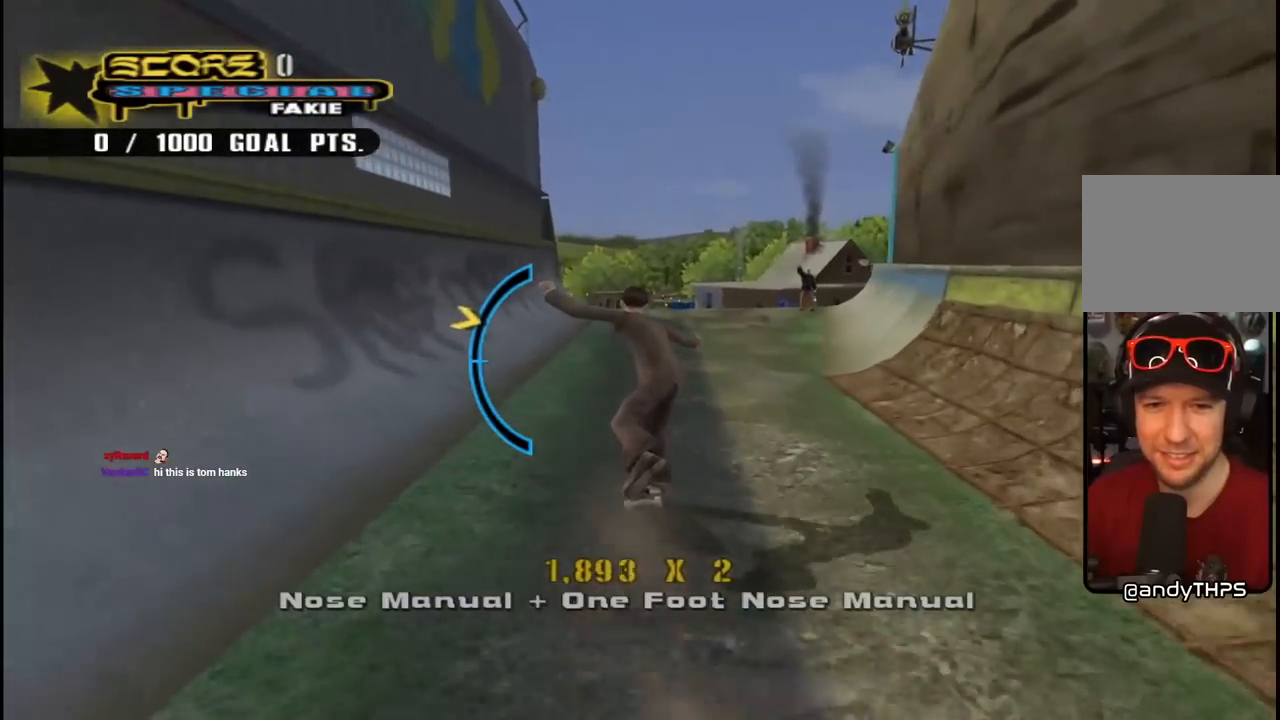
{"buttons": ["CROSS", "DPAD_UP"], "left_stick": "center", "right_stick": "center", "events": [[467, "DPAD_UP", "down"]]}
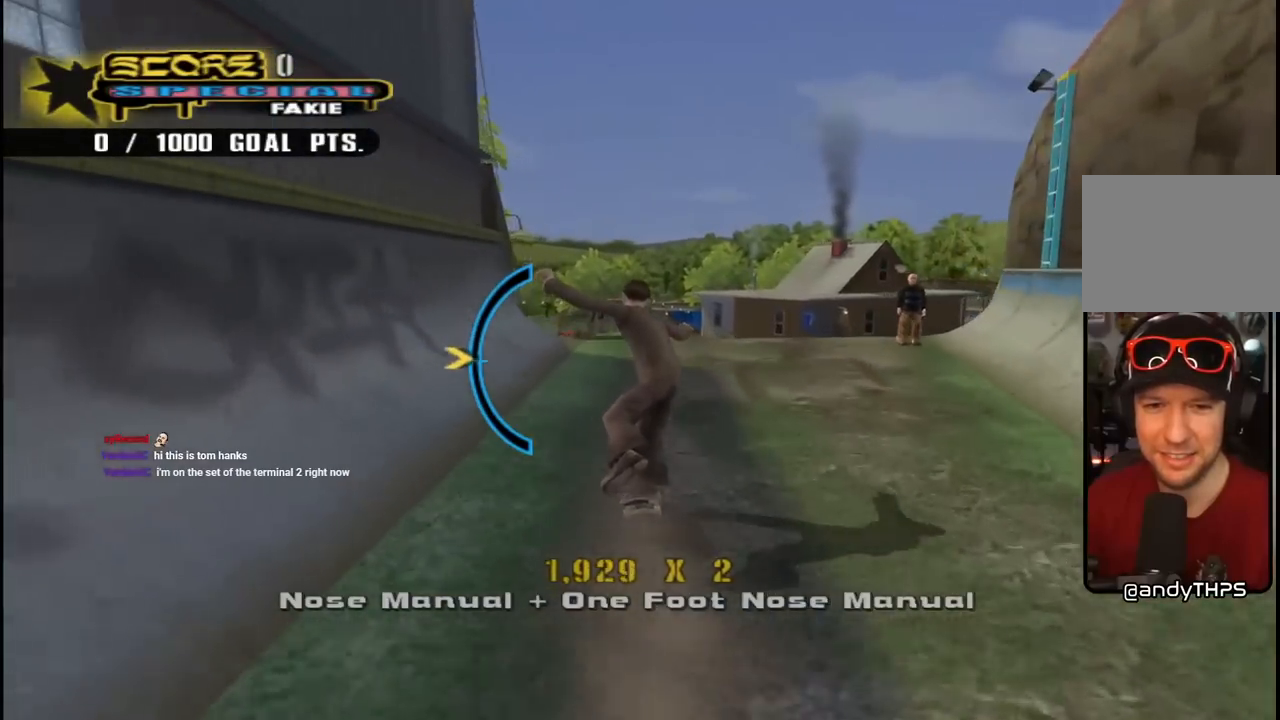
{"buttons": ["CROSS"], "left_stick": "center", "right_stick": "center", "events": [[17, "DPAD_UP", "up"], [367, "DPAD_UP", "down"], [433, "DPAD_UP", "up"]]}
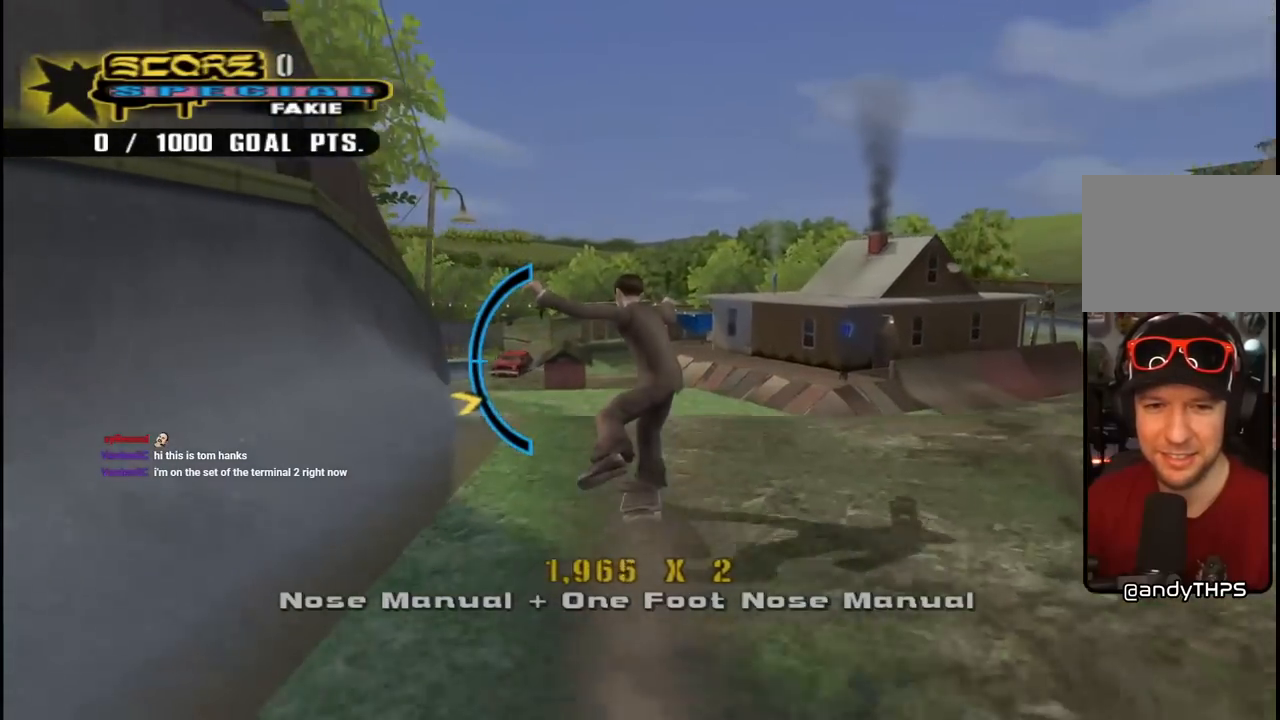
{"buttons": ["CROSS"], "left_stick": "center", "right_stick": "center", "events": [[167, "DPAD_LEFT", "down"], [217, "DPAD_LEFT", "up"]]}
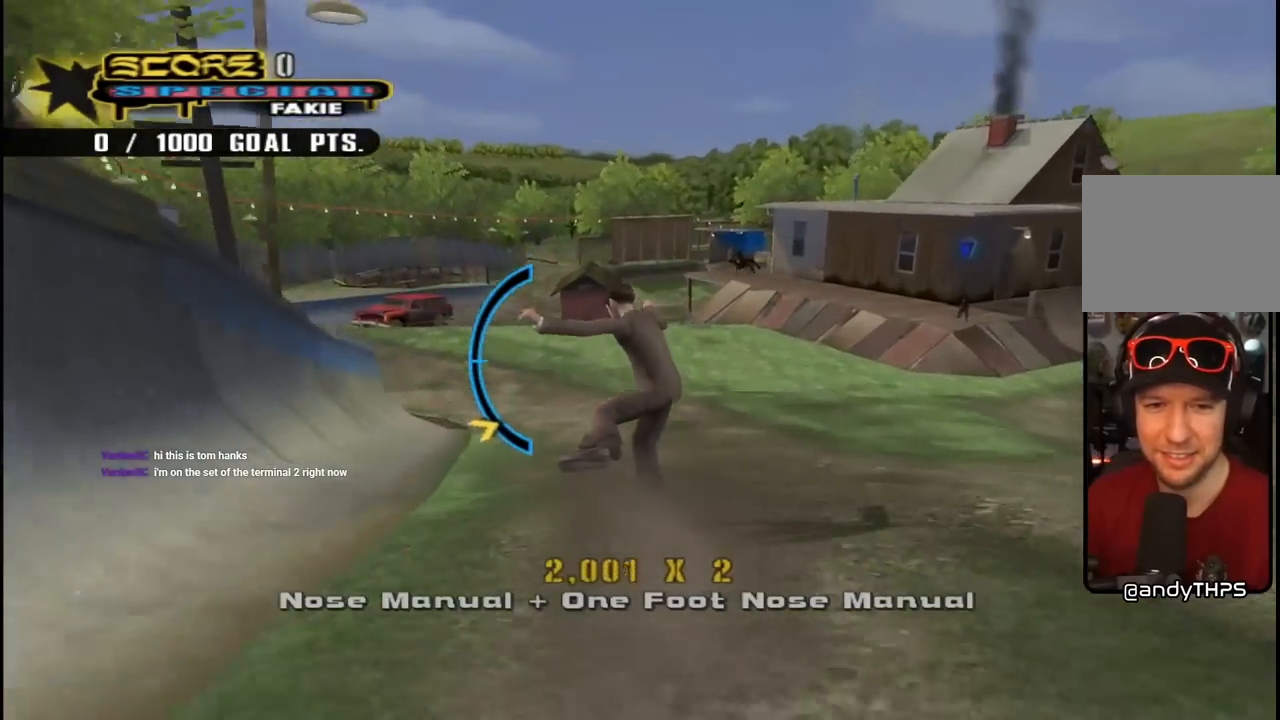
{"buttons": ["CROSS"], "left_stick": "center", "right_stick": "center", "events": [[33, "DPAD_UP", "down"], [83, "DPAD_UP", "up"], [200, "DPAD_LEFT", "down"], [317, "DPAD_LEFT", "up"]]}
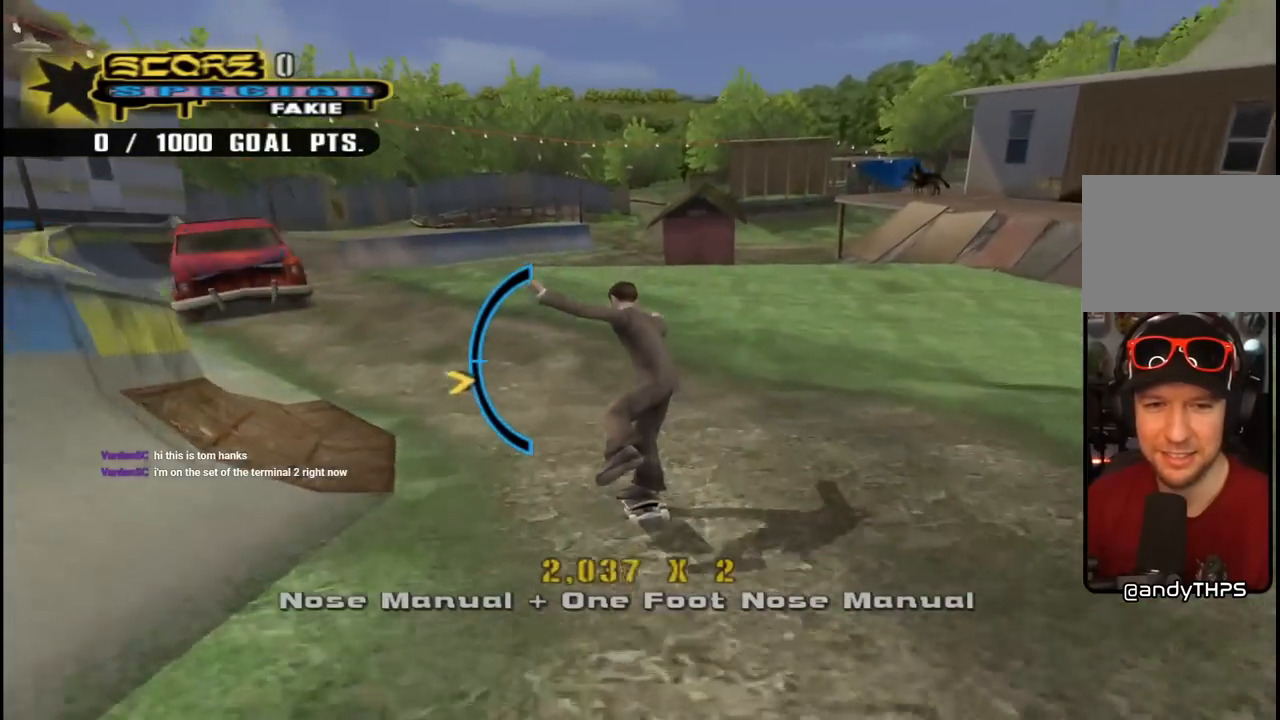
{"buttons": ["CROSS"], "left_stick": "center", "right_stick": "center", "events": [[67, "DPAD_DOWN", "down"], [67, "DPAD_LEFT", "down"], [83, "DPAD_LEFT", "up"], [233, "DPAD_DOWN", "up"]]}
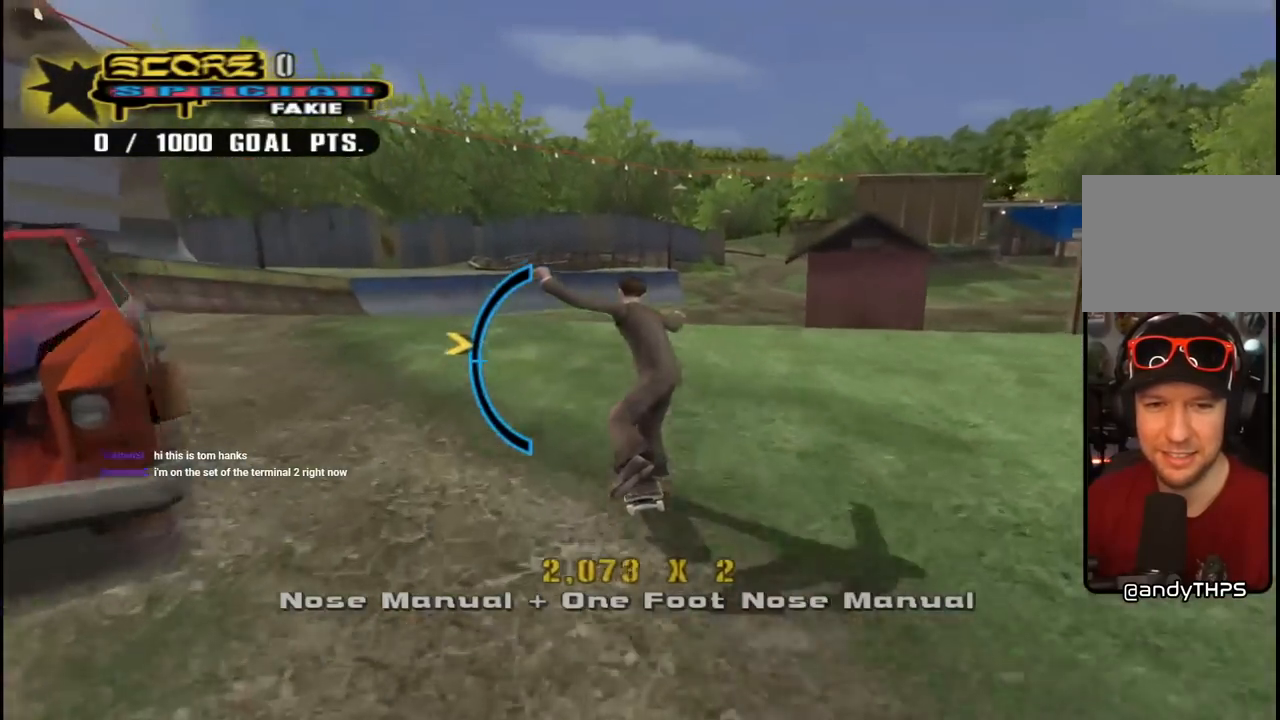
{"buttons": ["CROSS"], "left_stick": "center", "right_stick": "center", "events": [[17, "DPAD_DOWN", "down"], [83, "DPAD_DOWN", "up"], [233, "DPAD_UP", "down"], [250, "DPAD_RIGHT", "down"], [367, "DPAD_RIGHT", "up"], [400, "DPAD_UP", "up"]]}
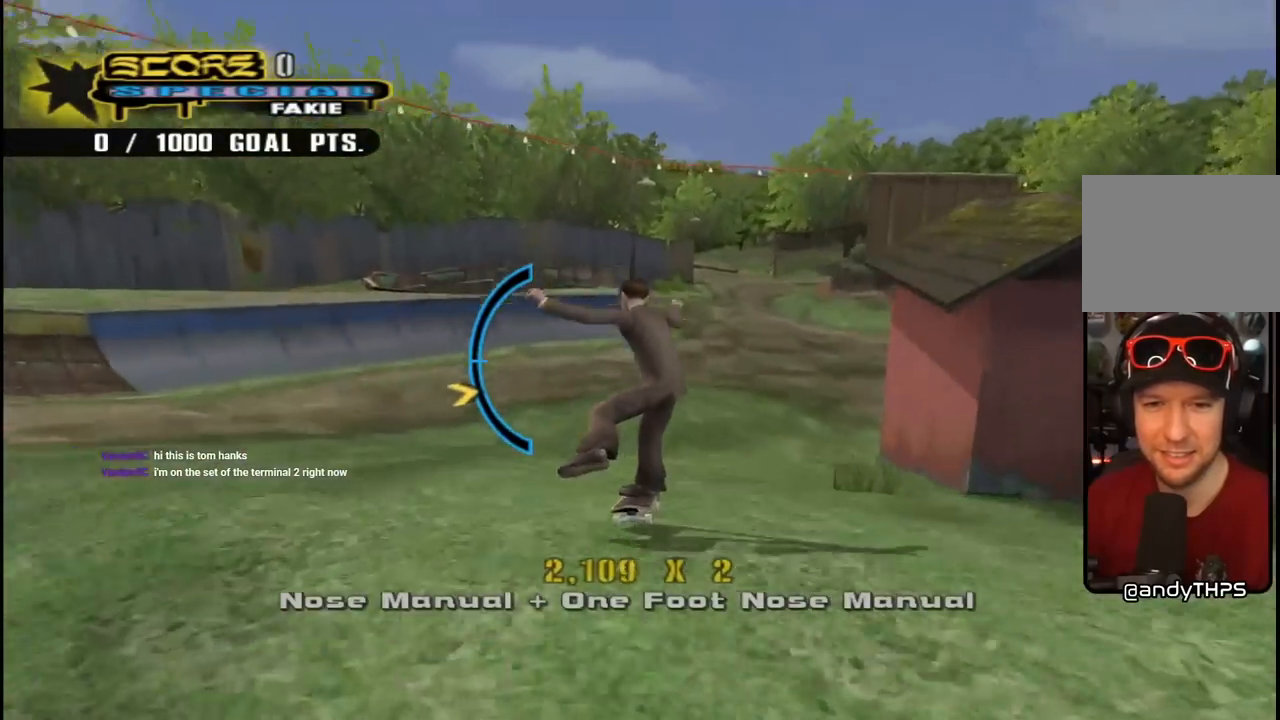
{"buttons": ["CROSS"], "left_stick": "center", "right_stick": "center", "events": [[283, "DPAD_DOWN", "down"], [400, "DPAD_DOWN", "up"]]}
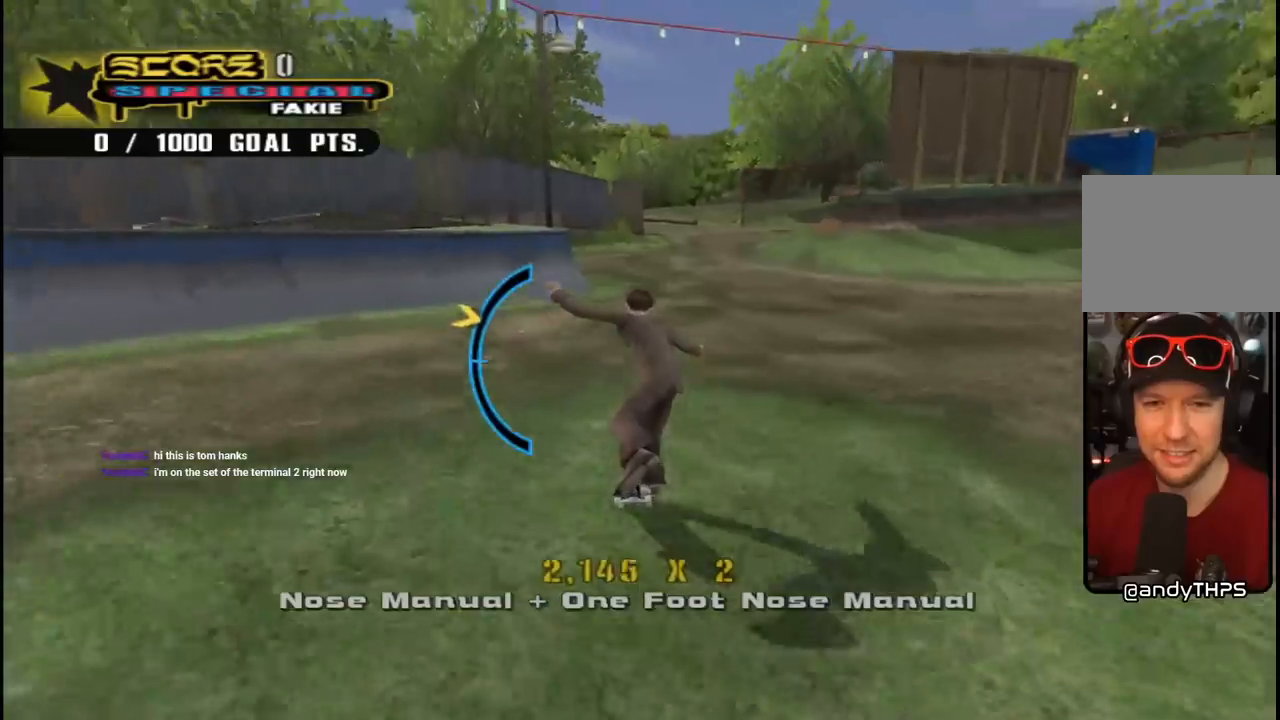
{"buttons": ["CROSS", "DPAD_UP"], "left_stick": "center", "right_stick": "center", "events": [[183, "DPAD_DOWN", "down"], [283, "DPAD_DOWN", "up"], [483, "DPAD_UP", "down"]]}
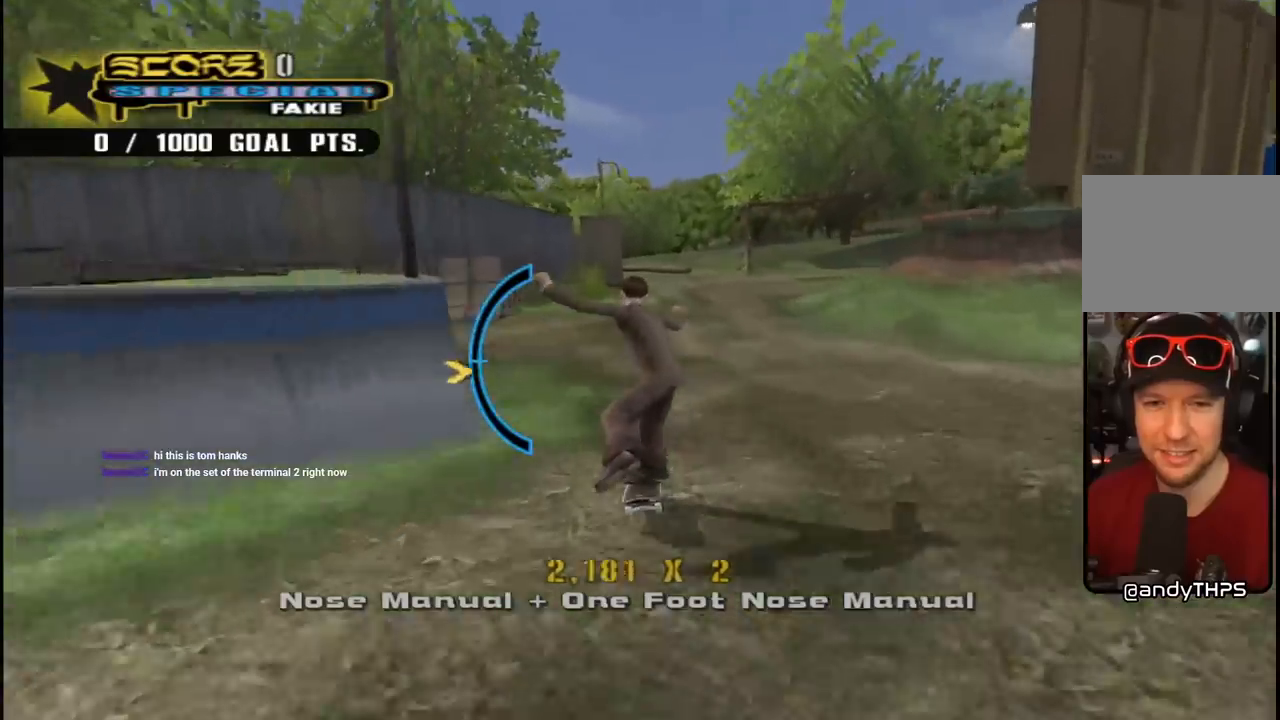
{"buttons": ["CROSS"], "left_stick": "center", "right_stick": "center", "events": [[183, "DPAD_UP", "up"], [367, "DPAD_RIGHT", "down"], [450, "DPAD_RIGHT", "up"]]}
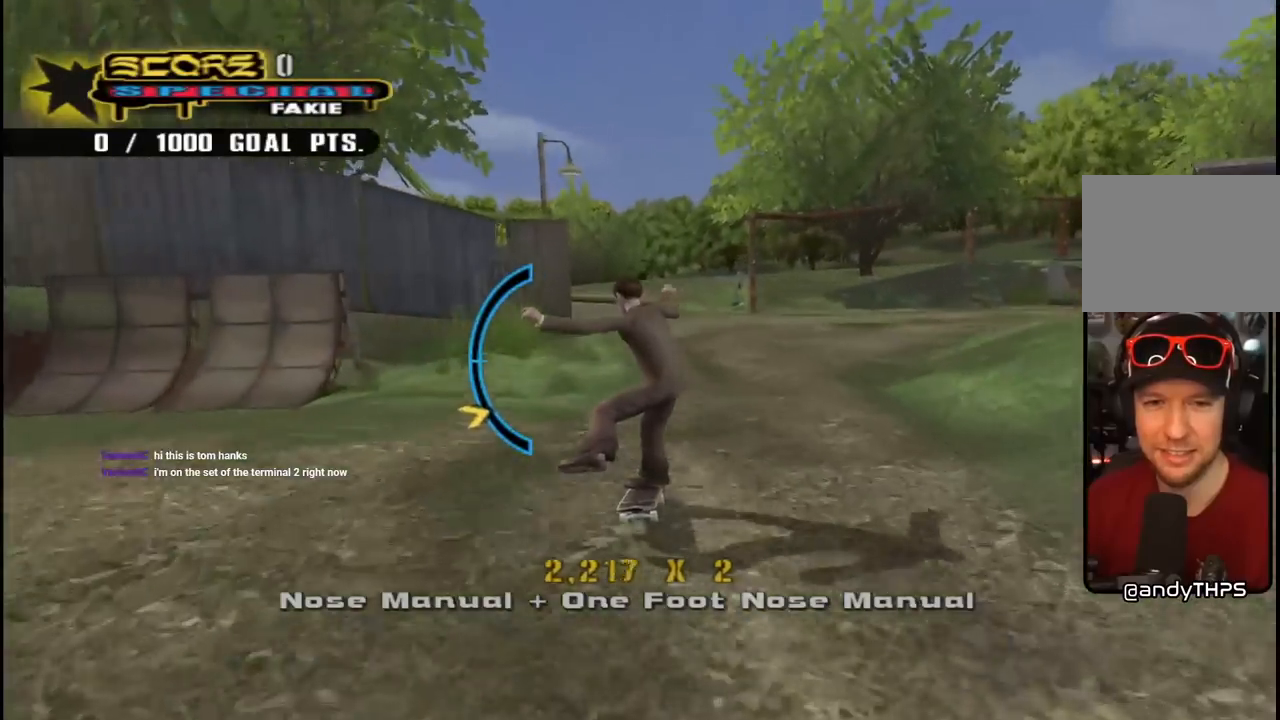
{"buttons": ["CROSS", "DPAD_LEFT"], "left_stick": "center", "right_stick": "center", "events": [[433, "DPAD_LEFT", "down"]]}
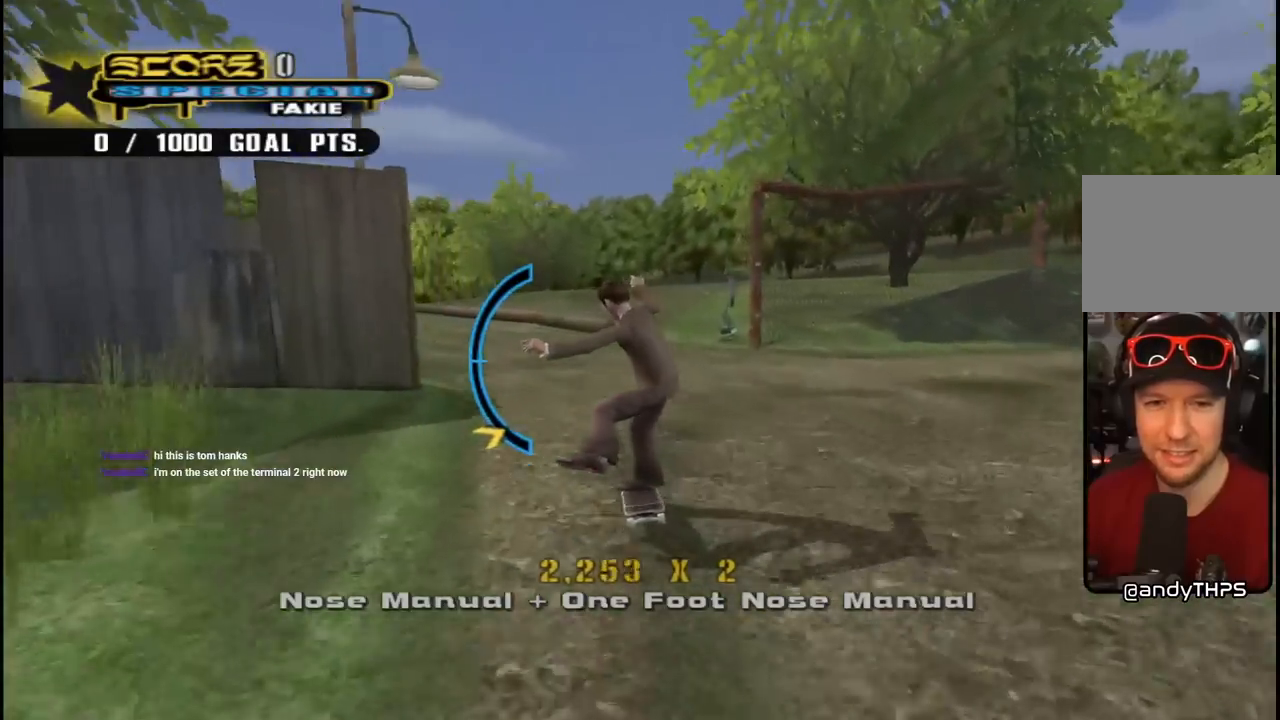
{"buttons": ["CROSS", "DPAD_DOWN"], "left_stick": "center", "right_stick": "center", "events": [[100, "DPAD_UP", "down"], [133, "DPAD_LEFT", "up"], [217, "DPAD_UP", "up"], [350, "DPAD_DOWN", "down"]]}
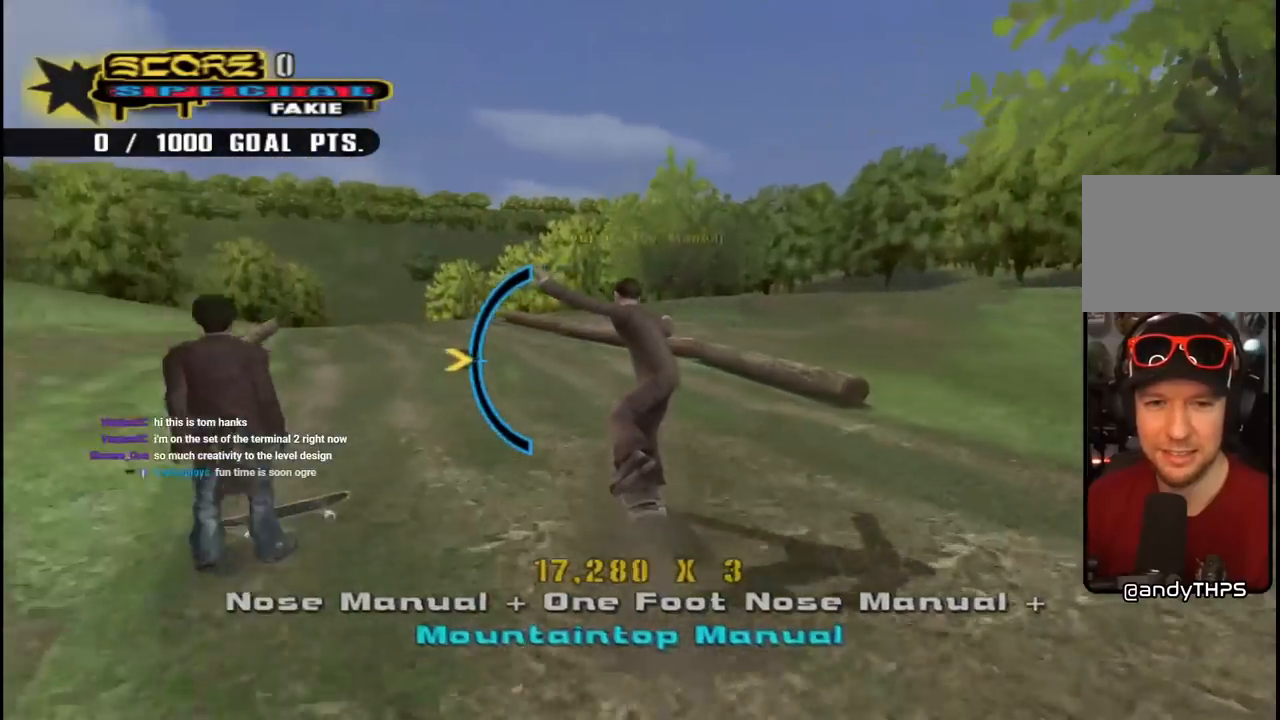
{"buttons": ["CROSS", "R1", "DPAD_DOWN", "DPAD_LEFT"], "left_stick": "center", "right_stick": "center", "events": [[133, "CROSS", "up"], [167, "R1", "down"], [183, "CROSS", "down"], [367, "DPAD_LEFT", "down"]]}
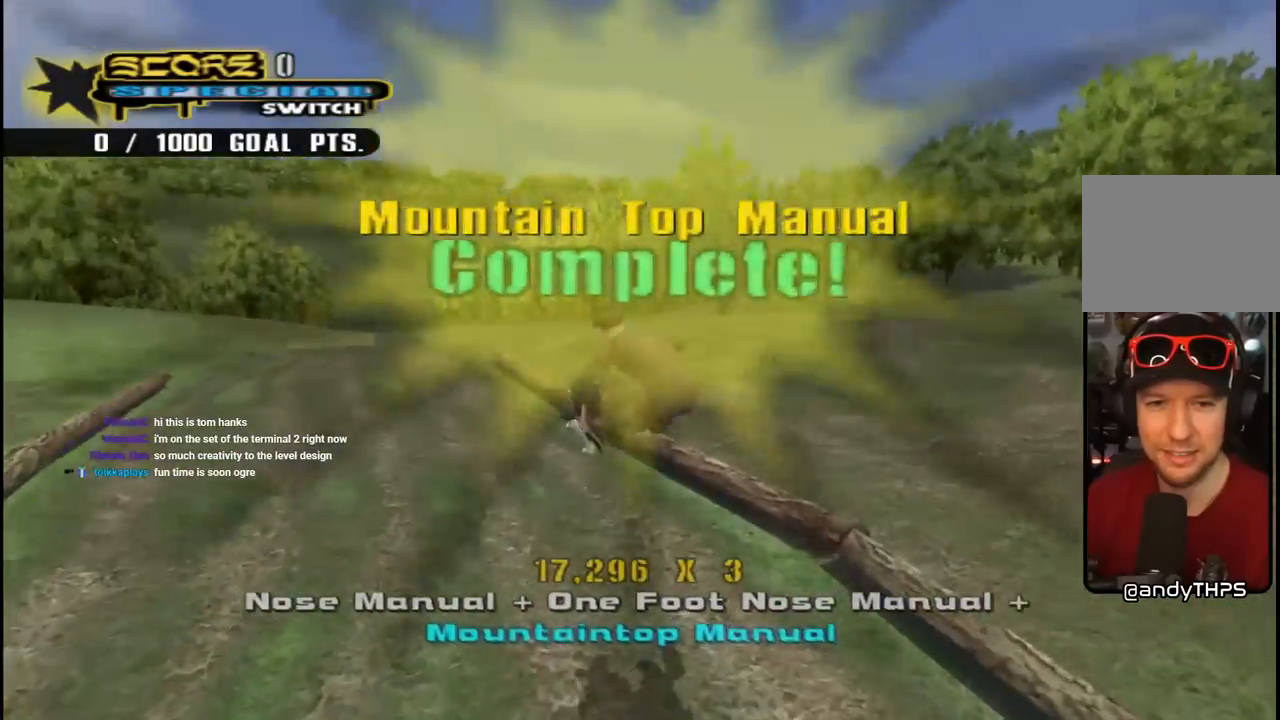
{"buttons": ["CROSS", "R1", "DPAD_DOWN"], "left_stick": "center", "right_stick": "center", "events": [[17, "DPAD_LEFT", "up"], [150, "R1", "up"], [450, "R1", "down"]]}